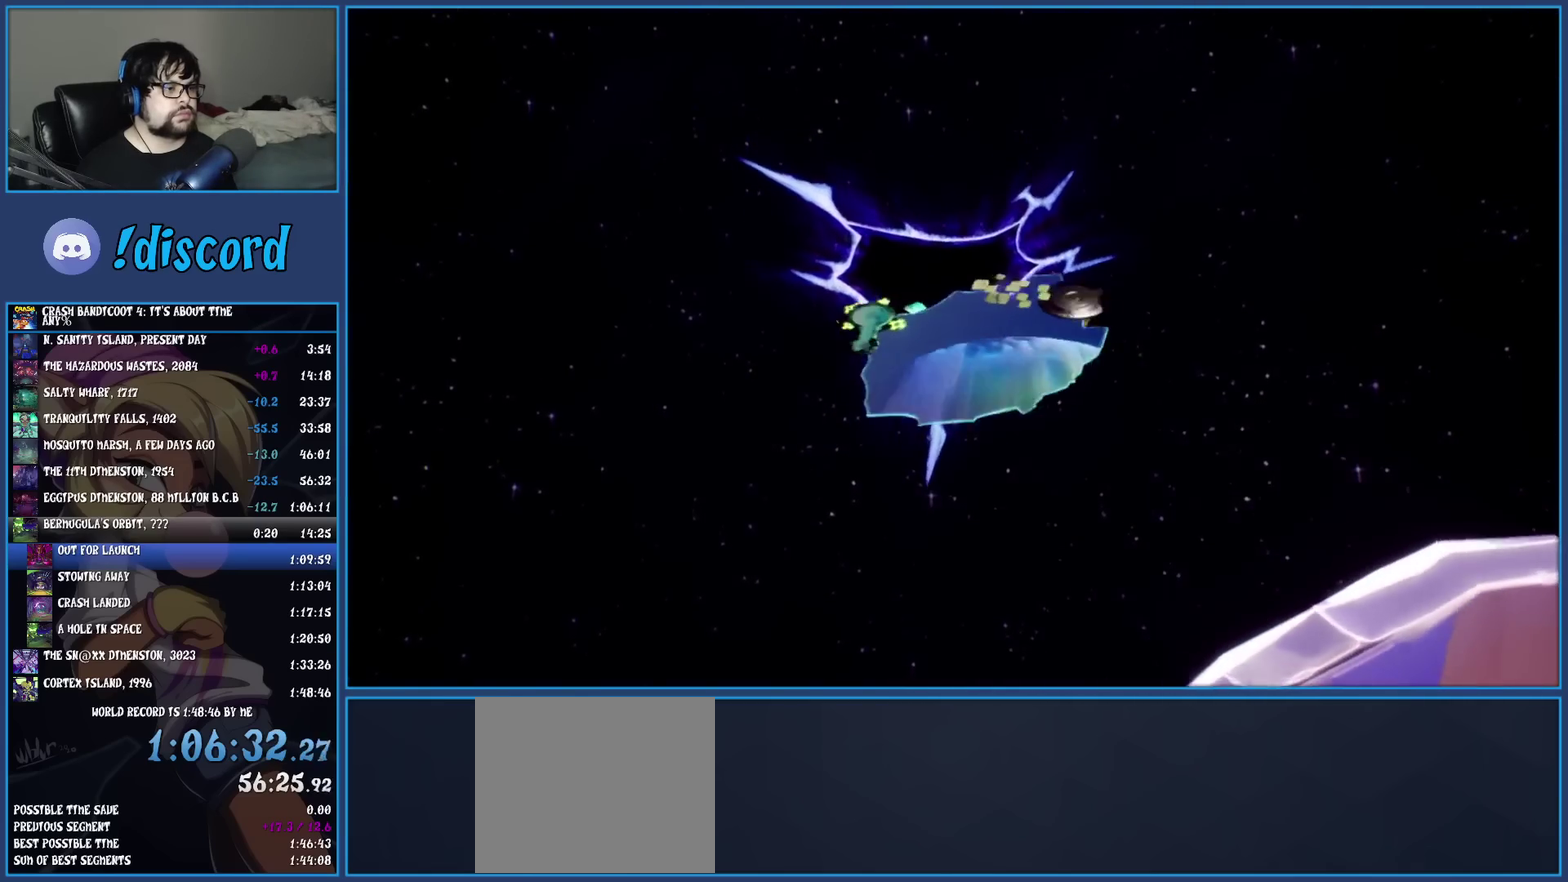
Gameplay with a controller (PlayStation layout); each line is a JSON object with the inputs held at the frame after it. "events" lists button and stick changes between this image and that frame as [ms after this image, input, new state], when the widget could be followed in between. Not read: R3 right_stick.
{"buttons": ["DPAD_LEFT"], "left_stick": "center", "events": [[67, "DPAD_LEFT", "down"], [200, "DPAD_LEFT", "up"], [267, "DPAD_LEFT", "down"]]}
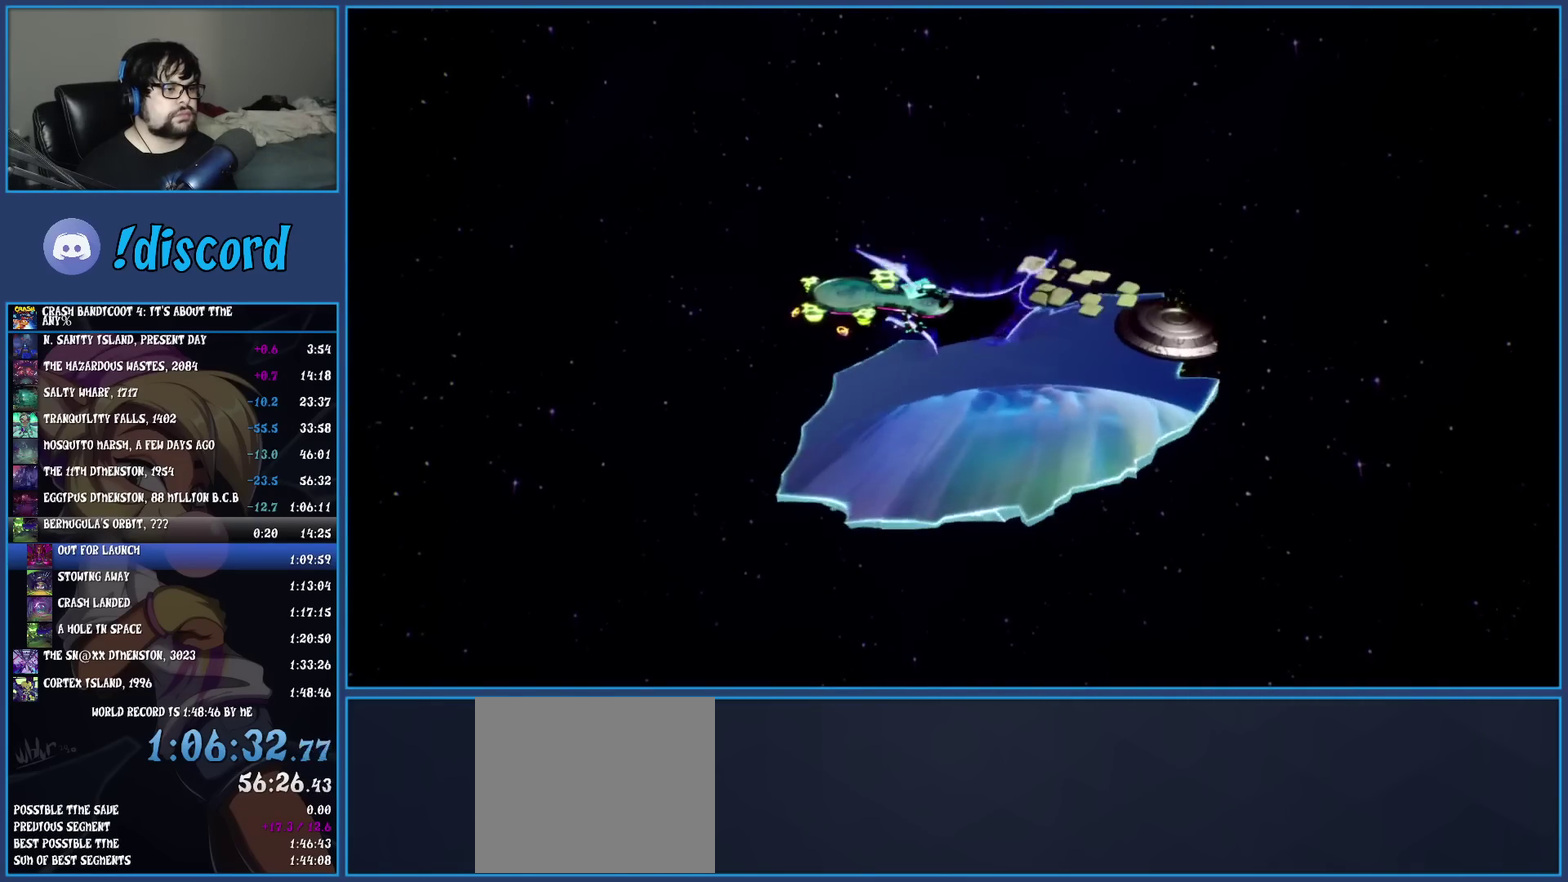
{"buttons": ["DPAD_LEFT"], "left_stick": "center", "events": [[33, "DPAD_LEFT", "up"], [83, "DPAD_LEFT", "down"], [183, "DPAD_LEFT", "up"], [250, "DPAD_LEFT", "down"], [350, "DPAD_LEFT", "up"], [417, "DPAD_LEFT", "down"]]}
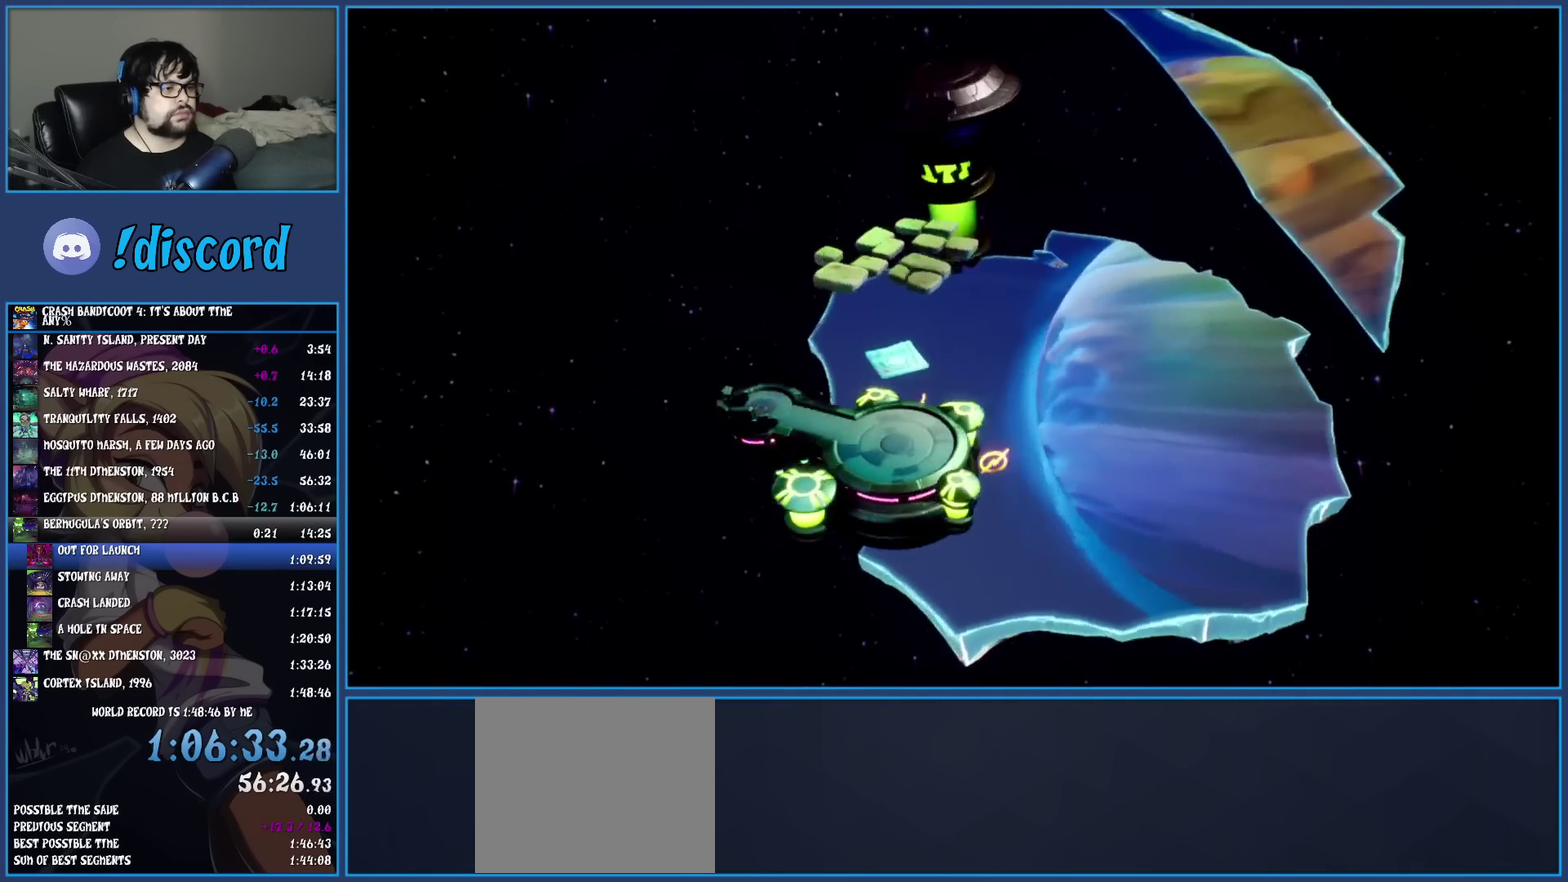
{"buttons": ["DPAD_LEFT"], "left_stick": "center", "events": [[183, "DPAD_LEFT", "up"], [250, "DPAD_LEFT", "down"], [350, "DPAD_LEFT", "up"], [417, "DPAD_LEFT", "down"]]}
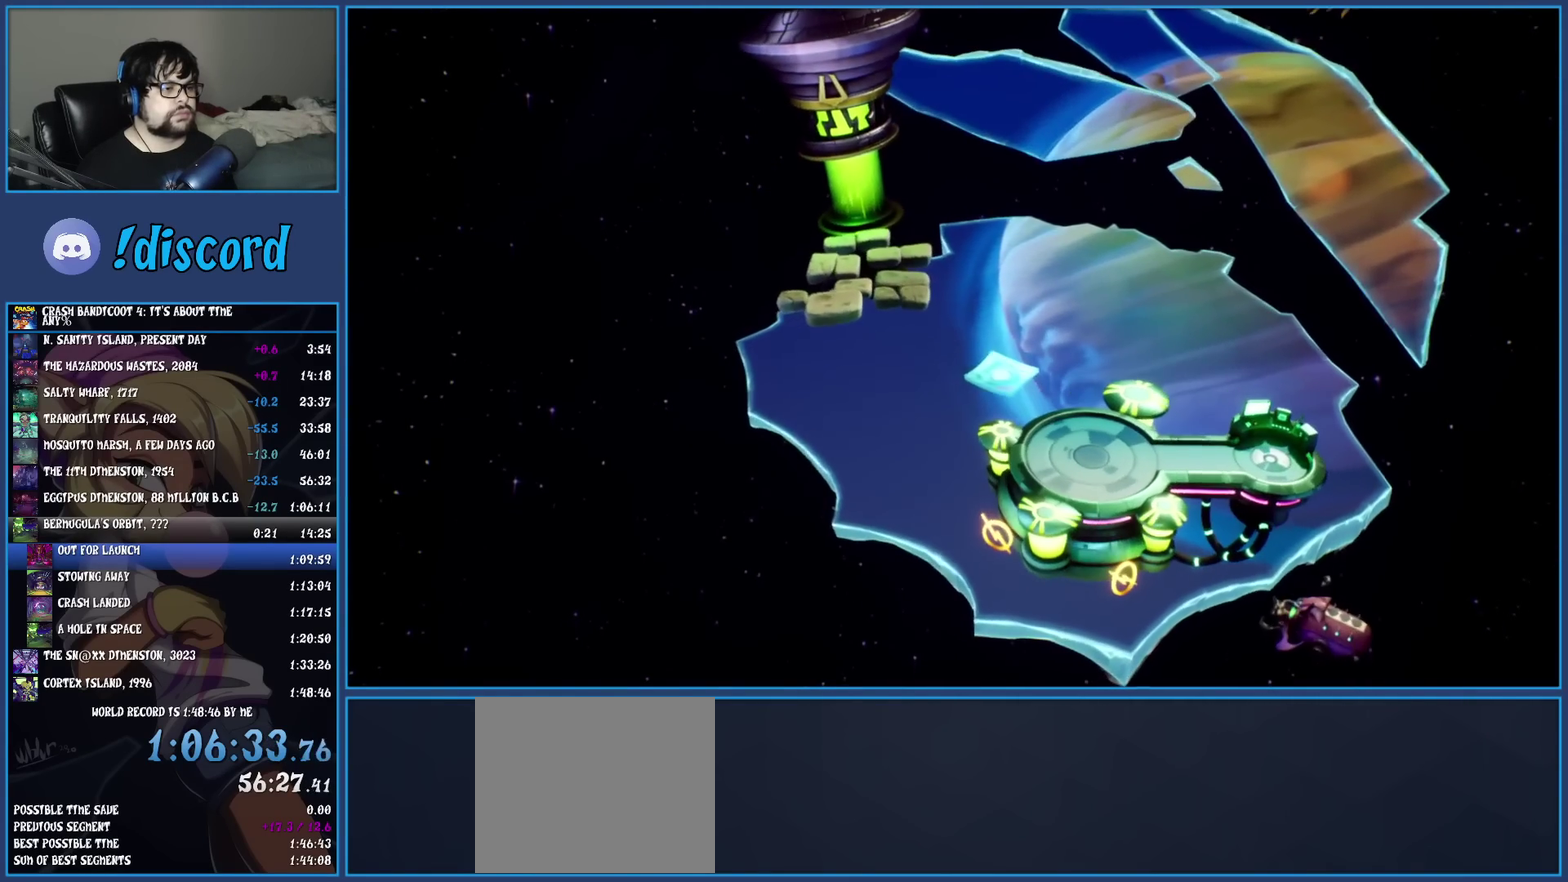
{"buttons": ["DPAD_LEFT"], "left_stick": "center", "events": [[17, "DPAD_LEFT", "up"], [100, "DPAD_LEFT", "down"], [200, "DPAD_LEFT", "up"], [250, "DPAD_LEFT", "down"], [383, "DPAD_LEFT", "up"], [450, "DPAD_LEFT", "down"]]}
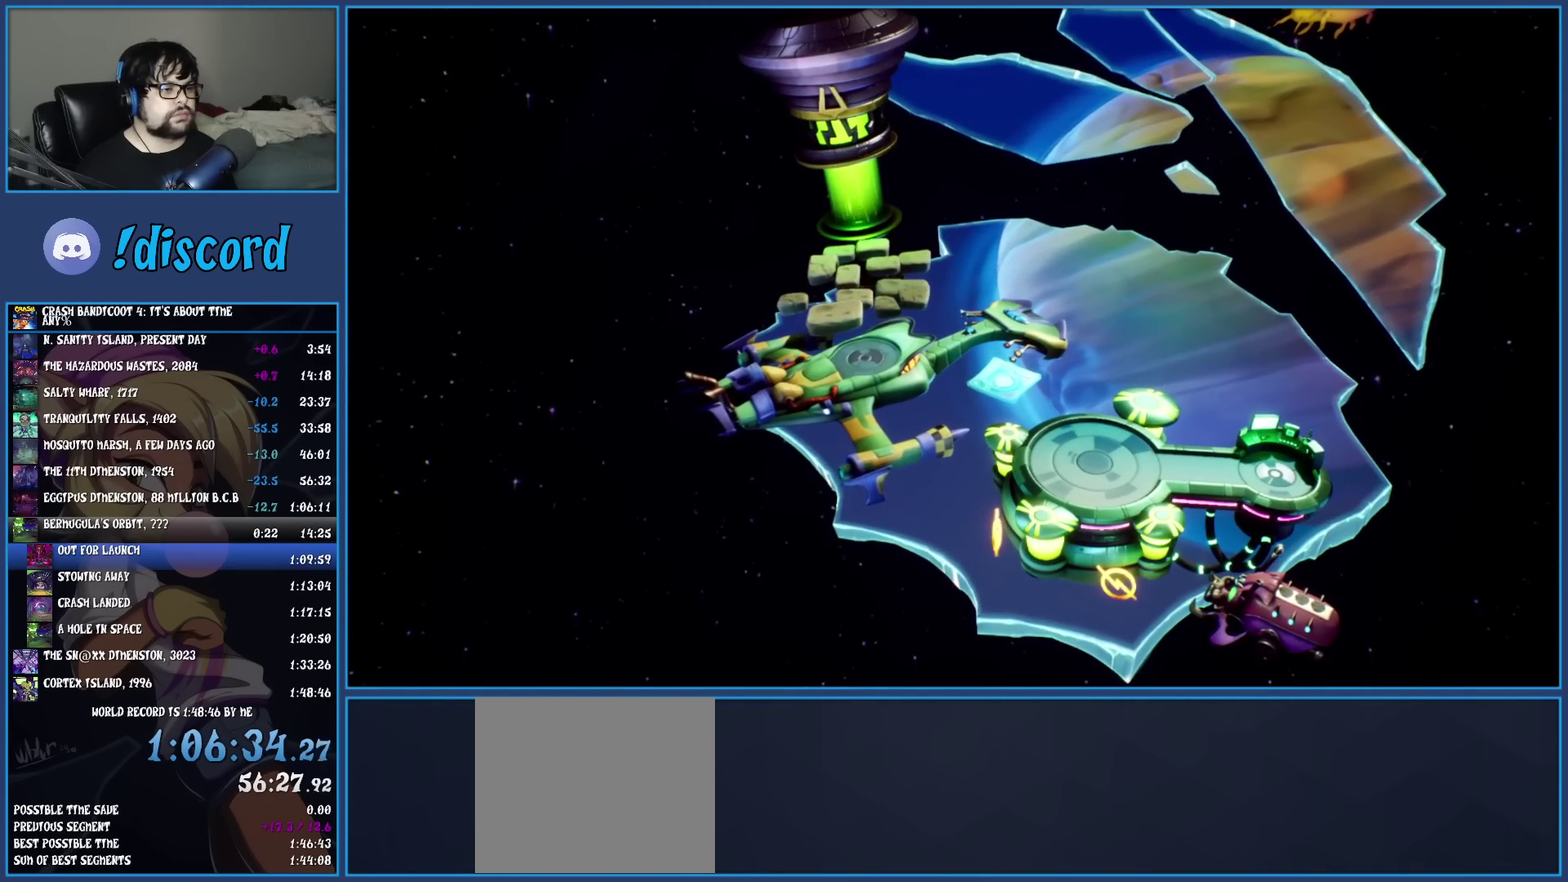
{"buttons": ["DPAD_LEFT"], "left_stick": "center", "events": [[50, "DPAD_LEFT", "up"], [117, "DPAD_LEFT", "down"], [383, "DPAD_LEFT", "up"], [433, "DPAD_LEFT", "down"]]}
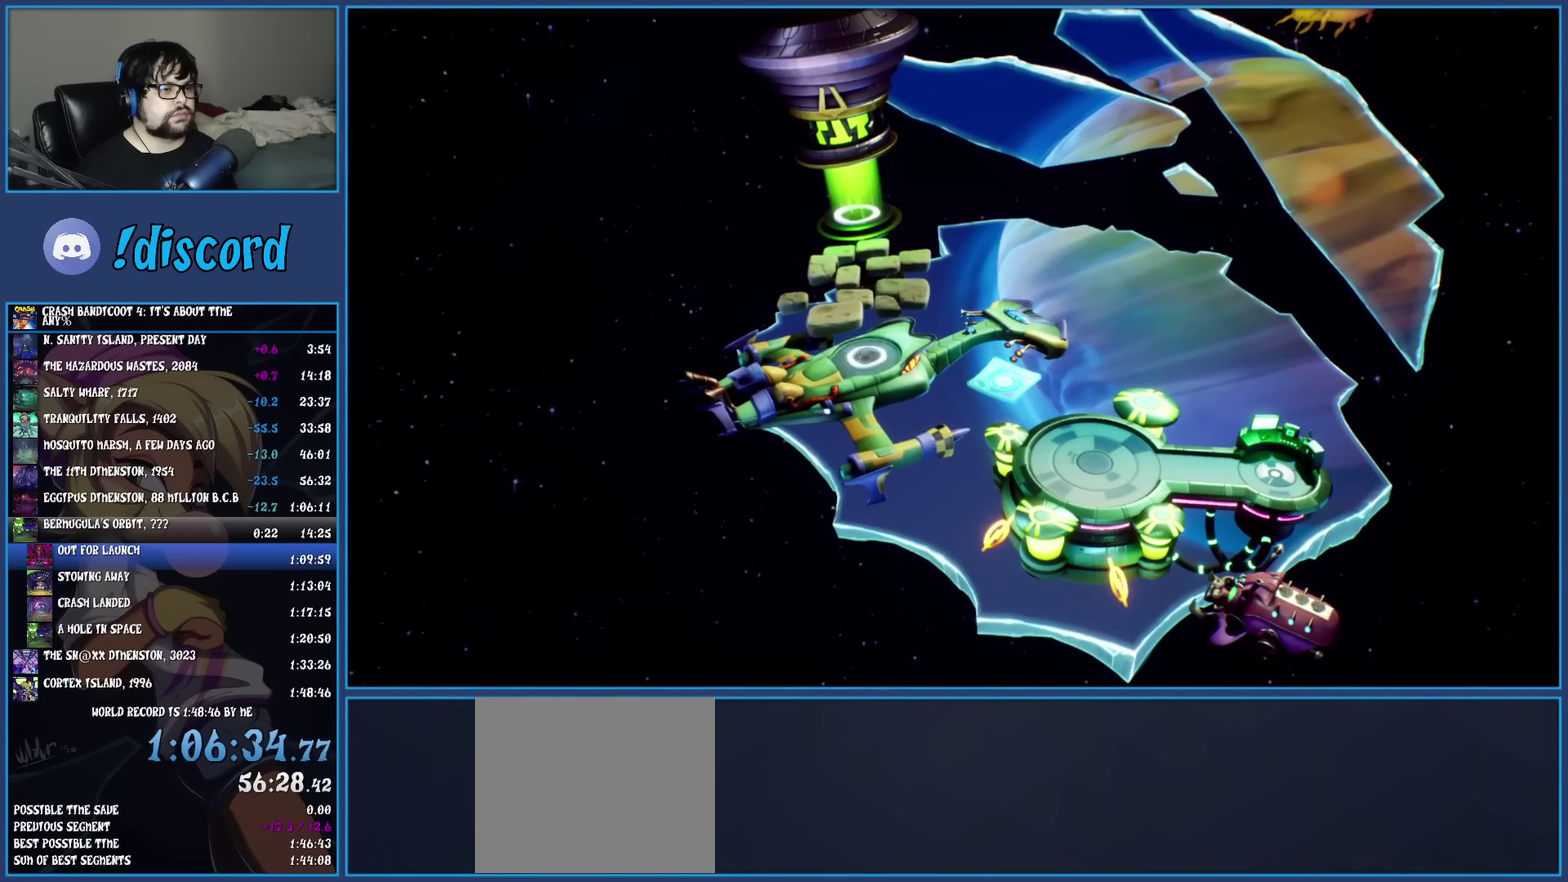
{"buttons": [], "left_stick": "center", "events": [[50, "DPAD_LEFT", "up"], [117, "DPAD_LEFT", "down"], [233, "DPAD_LEFT", "up"], [283, "DPAD_LEFT", "down"], [400, "DPAD_LEFT", "up"]]}
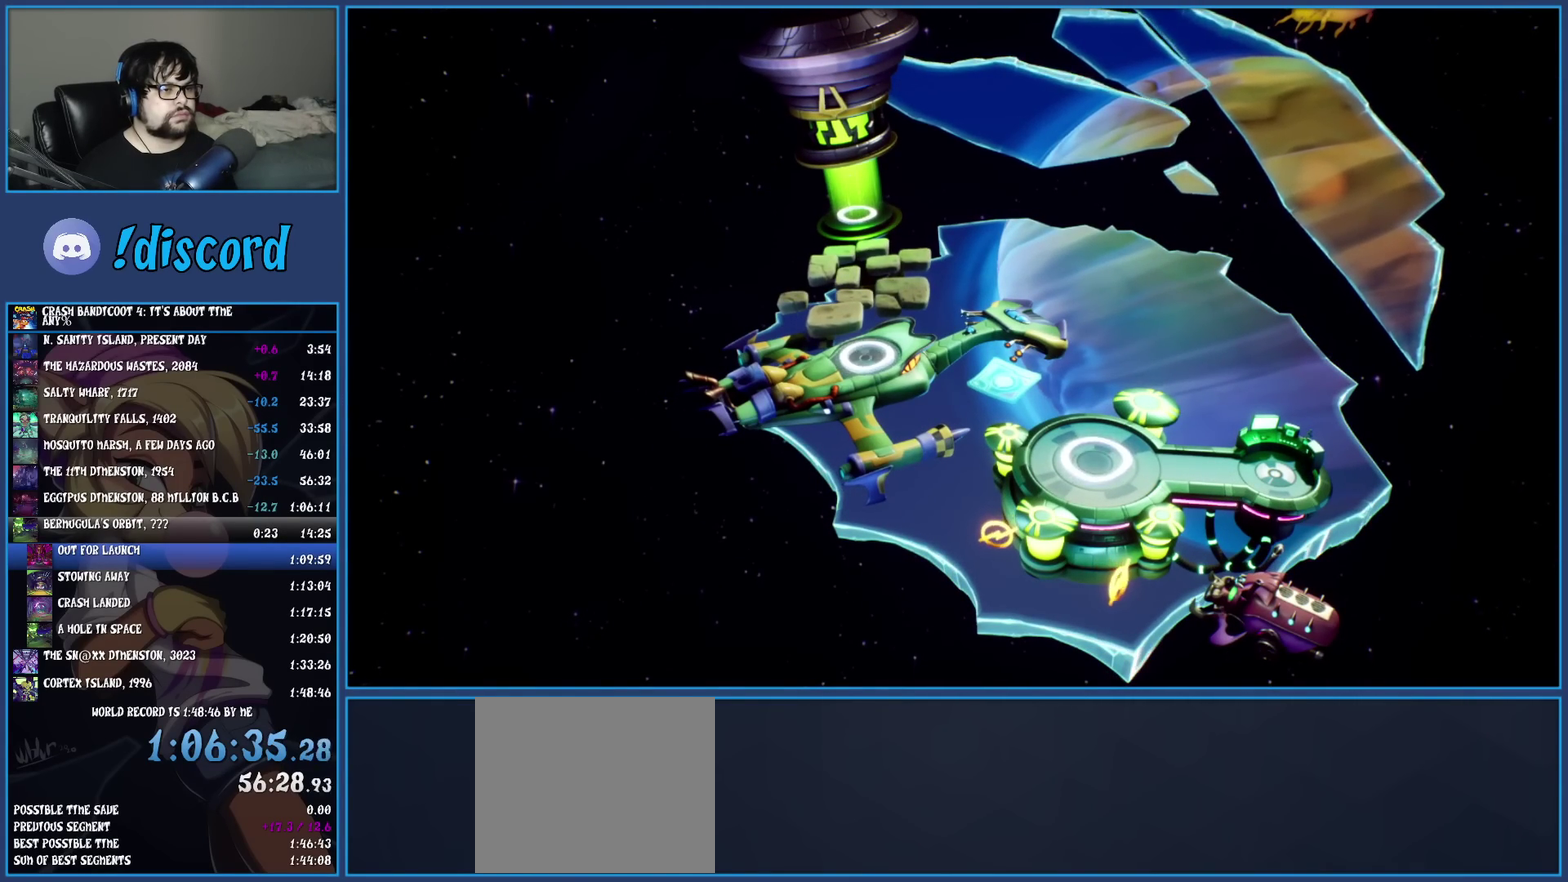
{"buttons": ["DPAD_LEFT"], "left_stick": "center", "events": [[133, "DPAD_LEFT", "down"], [200, "DPAD_LEFT", "up"], [300, "DPAD_LEFT", "down"], [367, "DPAD_LEFT", "up"], [450, "DPAD_LEFT", "down"]]}
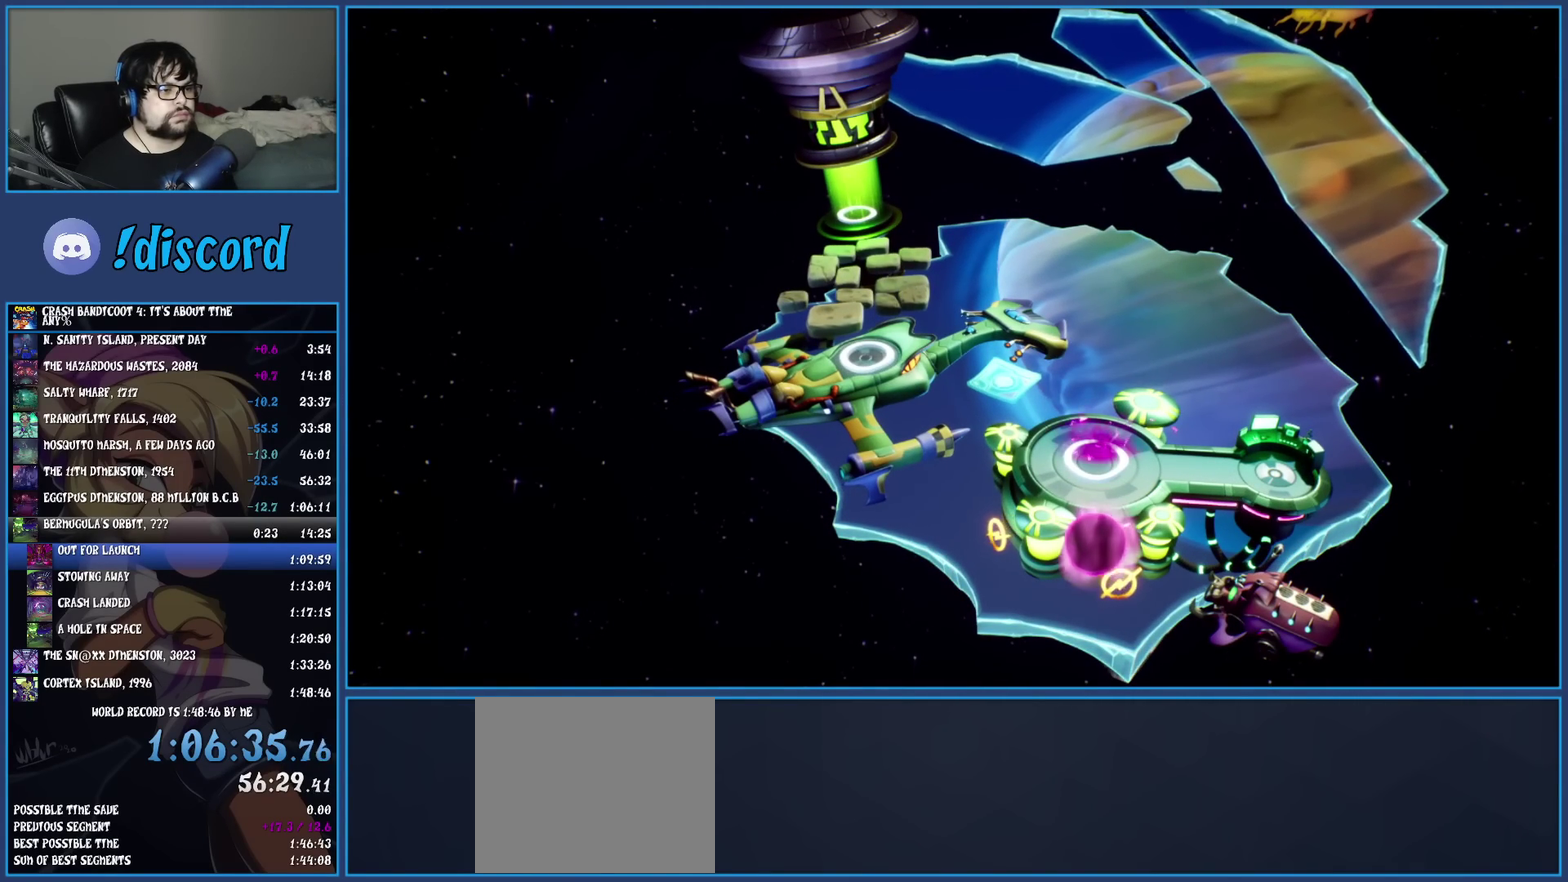
{"buttons": ["DPAD_LEFT"], "left_stick": "center", "events": [[33, "DPAD_LEFT", "up"], [100, "DPAD_LEFT", "down"], [183, "DPAD_LEFT", "up"], [267, "DPAD_LEFT", "down"], [350, "DPAD_LEFT", "up"], [417, "DPAD_LEFT", "down"]]}
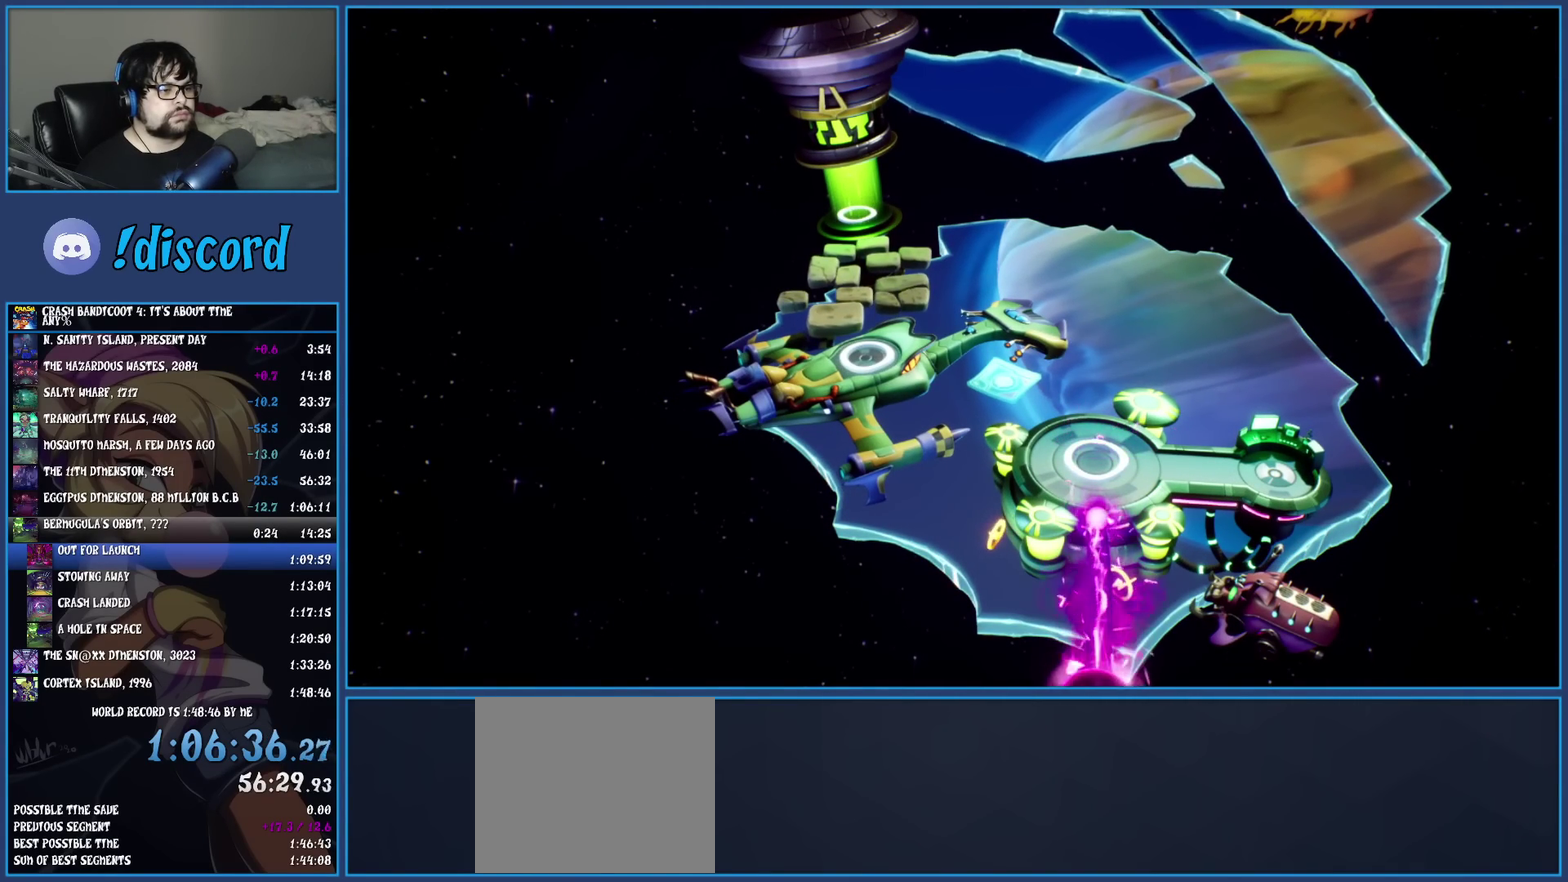
{"buttons": [], "left_stick": "center", "events": [[17, "DPAD_LEFT", "up"], [83, "DPAD_LEFT", "down"], [167, "DPAD_LEFT", "up"], [233, "DPAD_LEFT", "down"], [317, "DPAD_LEFT", "up"], [400, "DPAD_LEFT", "down"], [483, "DPAD_LEFT", "up"]]}